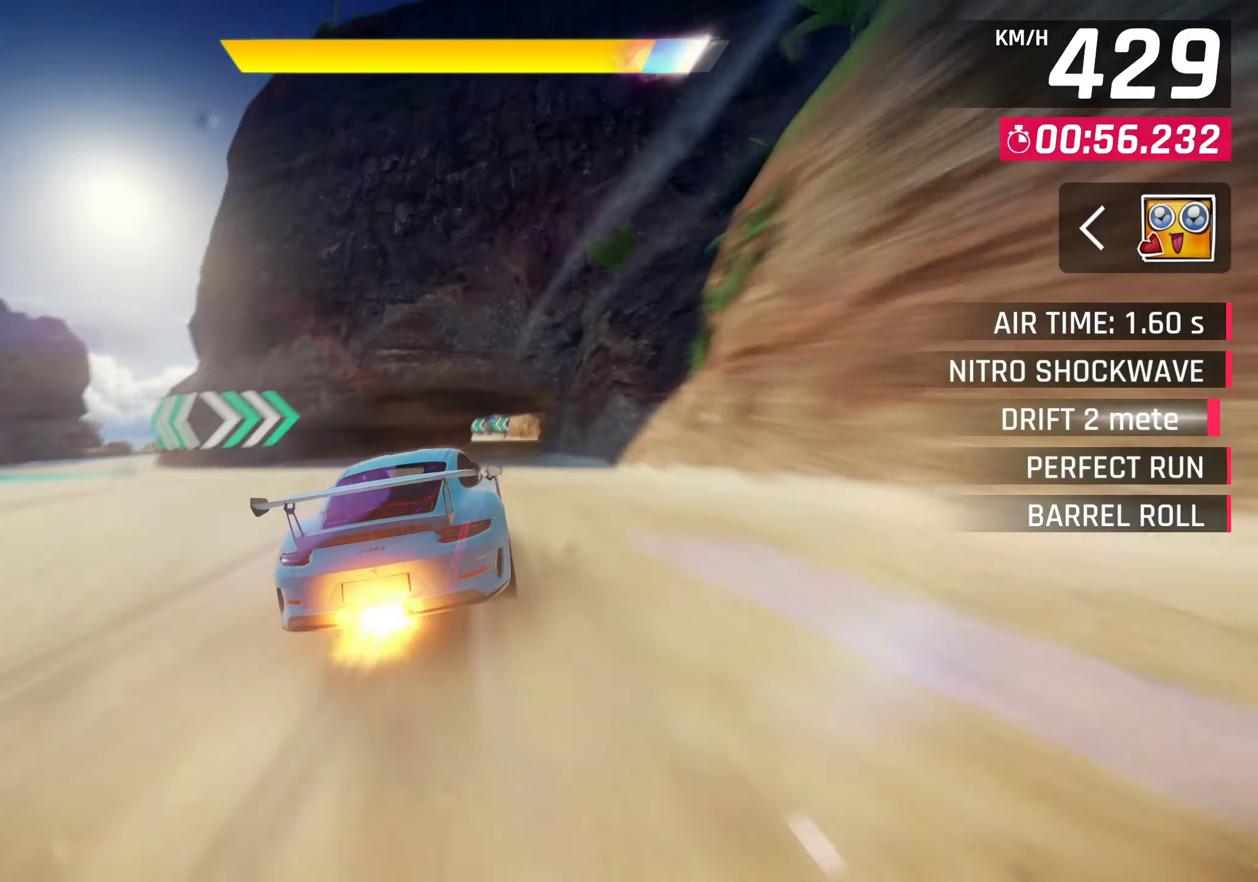
Gameplay with a controller (PlayStation layout); each line is a JSON object with the inputs held at the frame after it. "events" lists button and stick changes between this image and that frame as [ms after this image, input, new state], when the widget could be followed in between. Not read: right_stick.
{"buttons": ["CROSS"], "left_stick": "center", "events": [[117, "CROSS", "down"], [200, "CROSS", "up"], [317, "left_stick", "center"], [467, "CROSS", "down"]]}
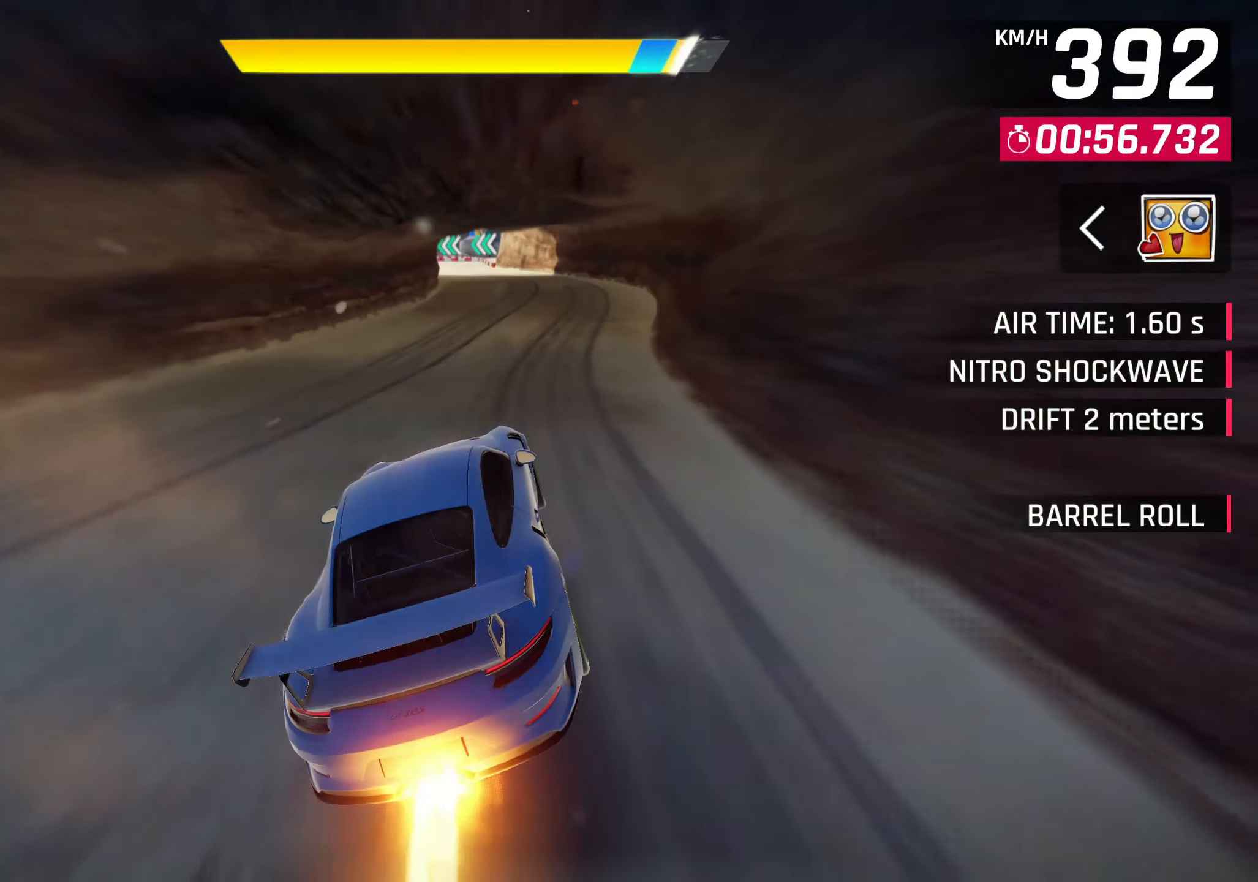
{"buttons": [], "left_stick": "center", "events": [[50, "CROSS", "up"], [283, "CROSS", "down"], [367, "CROSS", "up"]]}
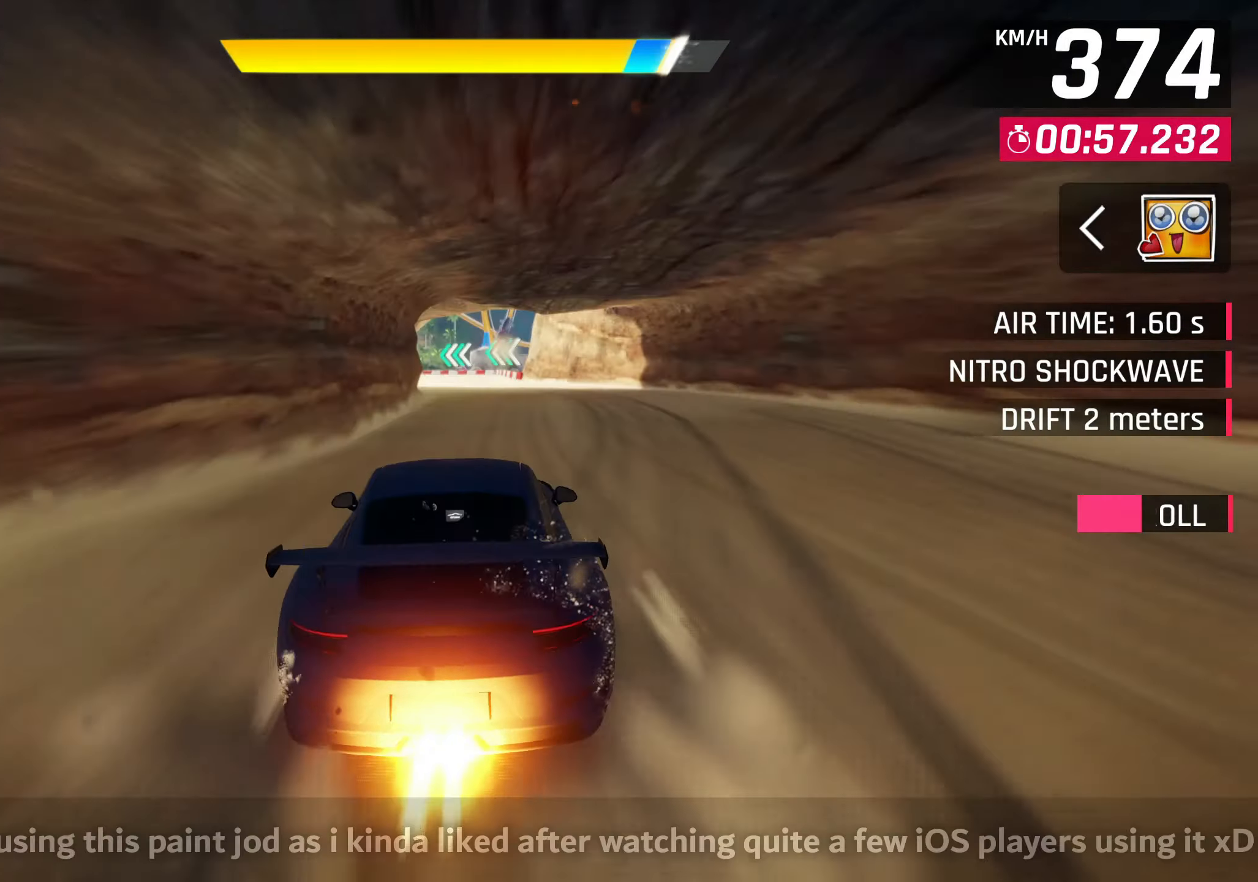
{"buttons": [], "left_stick": "down-left", "events": [[150, "left_stick", "down-left"]]}
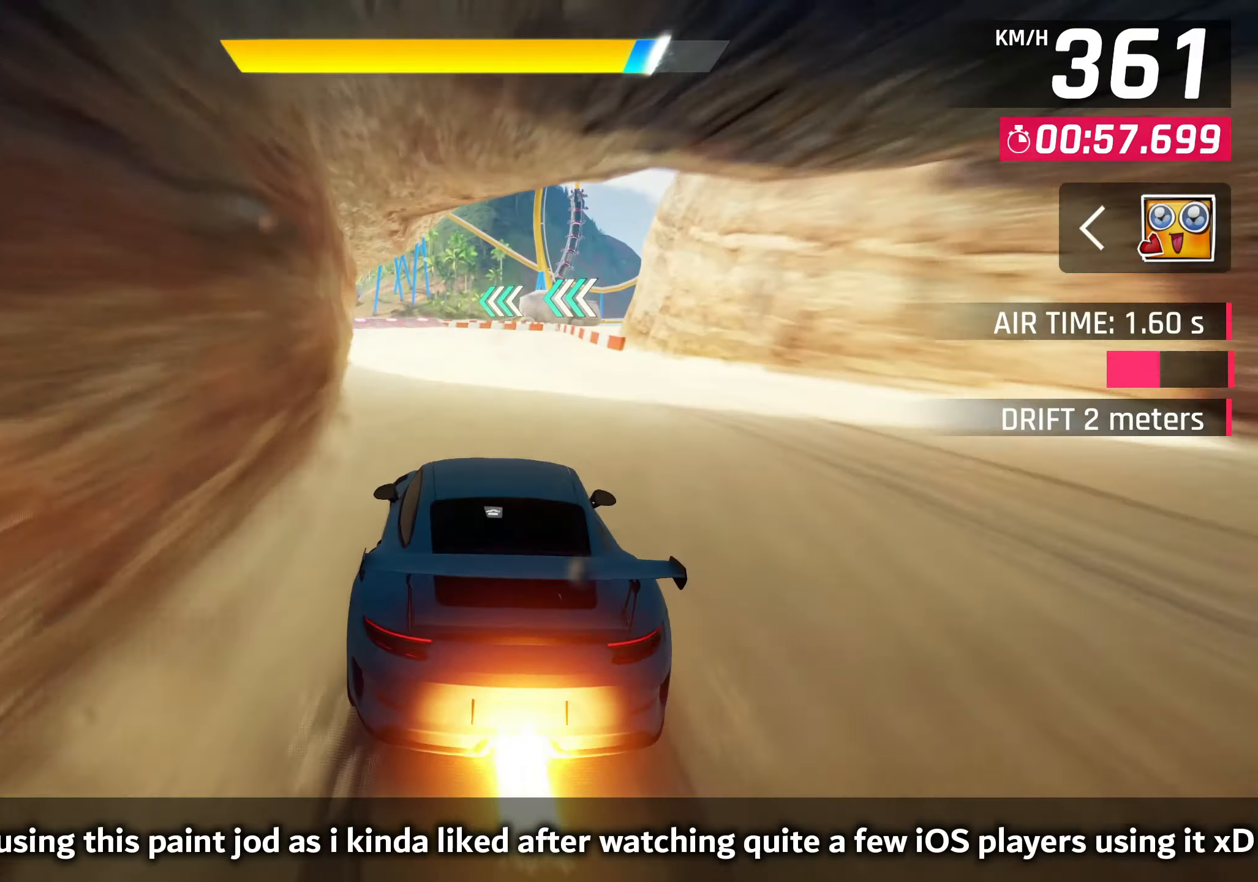
{"buttons": [], "left_stick": "down-left", "events": []}
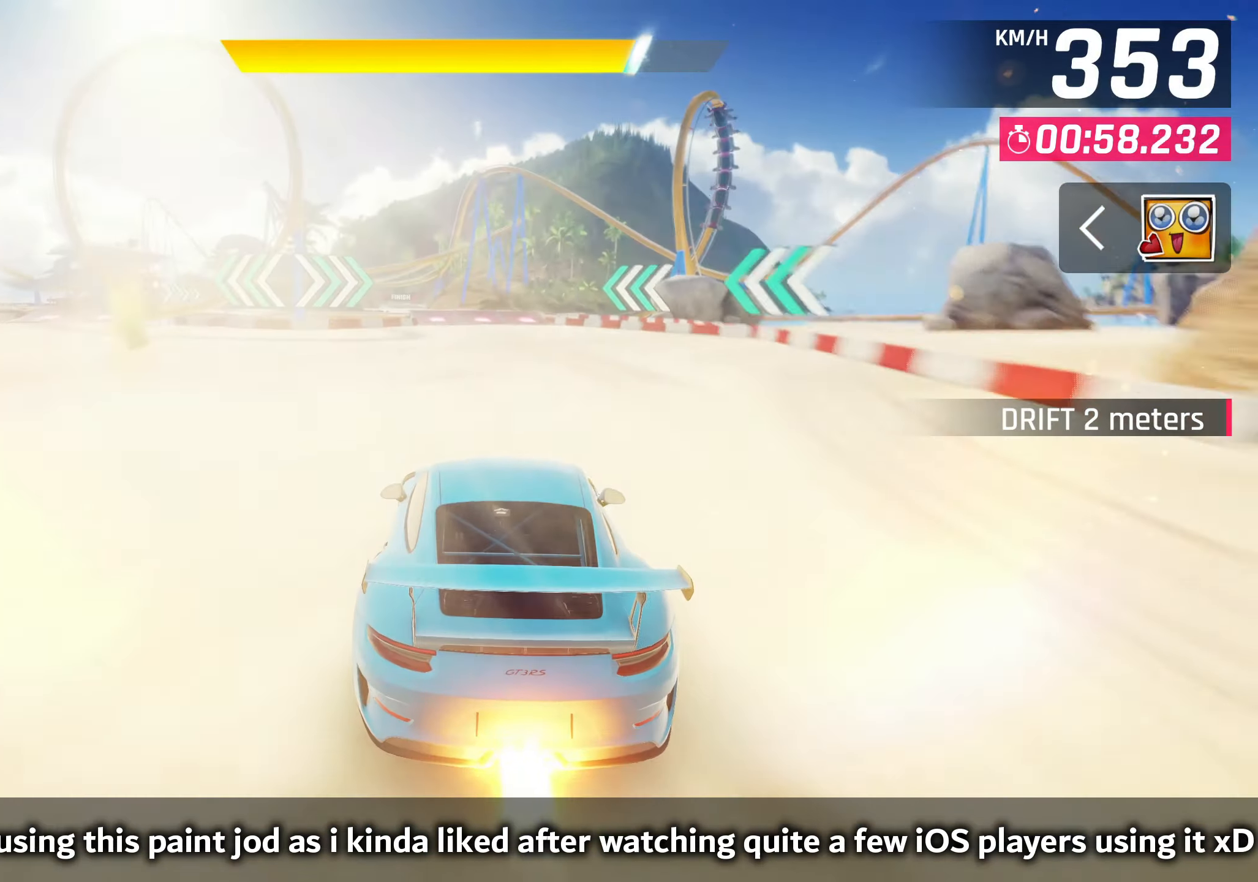
{"buttons": [], "left_stick": "center", "events": [[483, "left_stick", "center"]]}
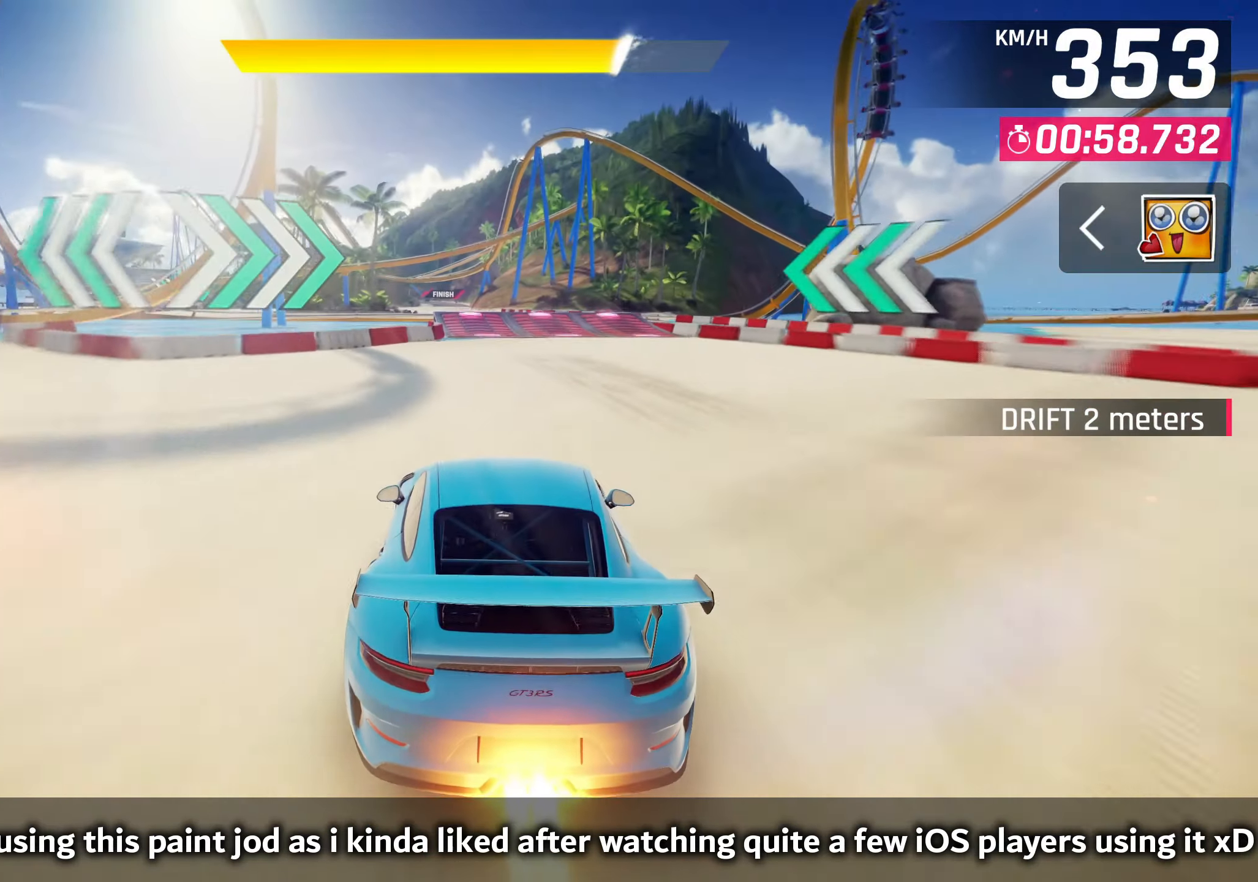
{"buttons": [], "left_stick": "center", "events": []}
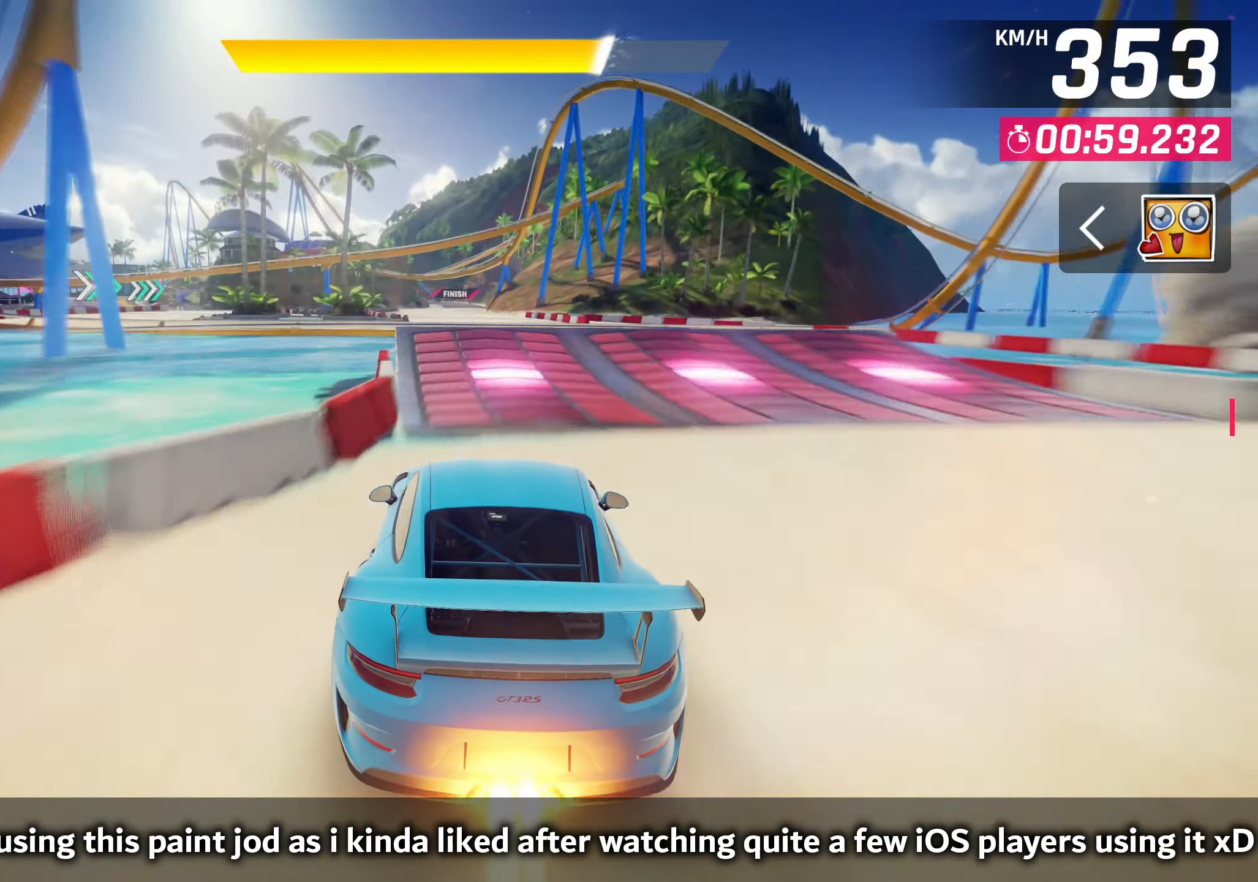
{"buttons": ["CROSS", "R1"], "left_stick": "center", "events": [[217, "CROSS", "down"], [233, "R1", "down"]]}
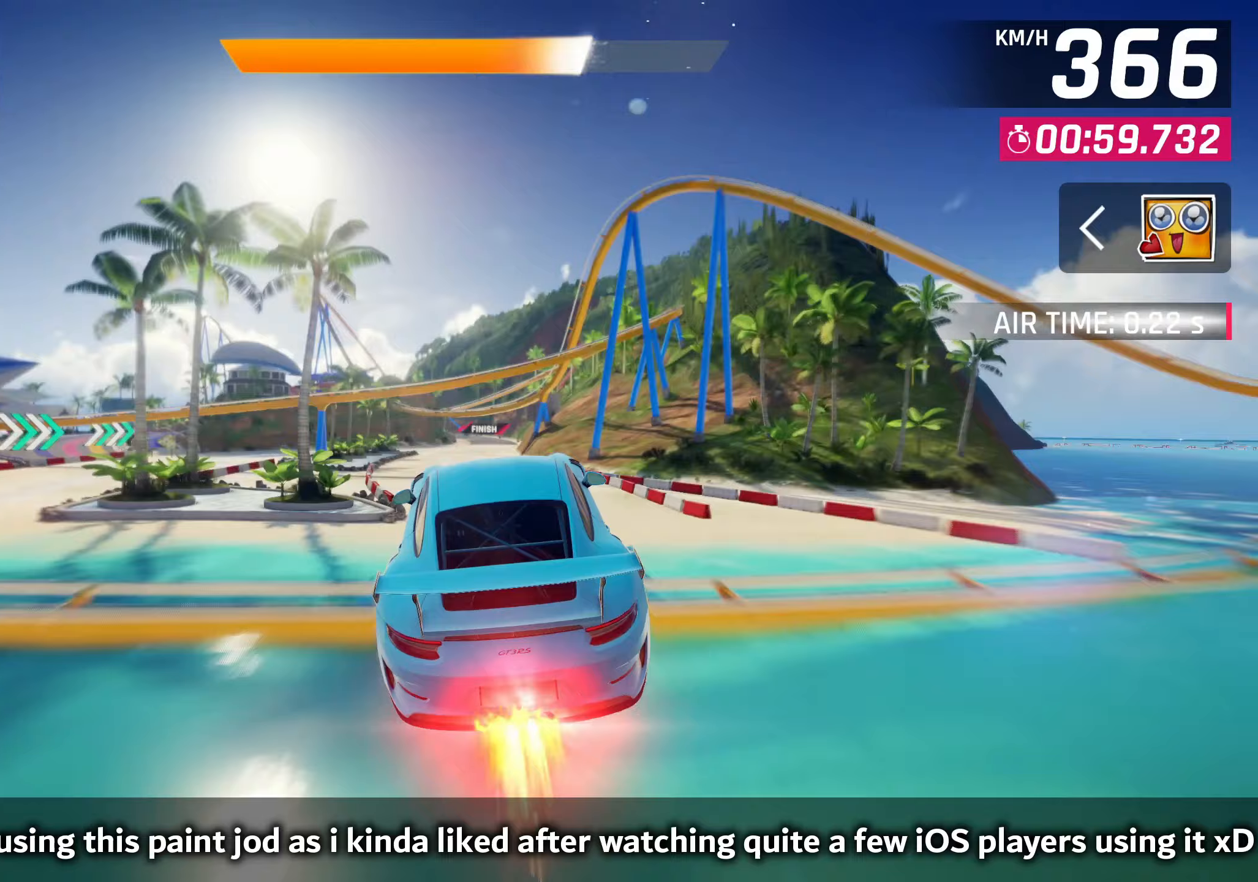
{"buttons": [], "left_stick": "center", "events": [[50, "R1", "up"], [83, "CROSS", "up"]]}
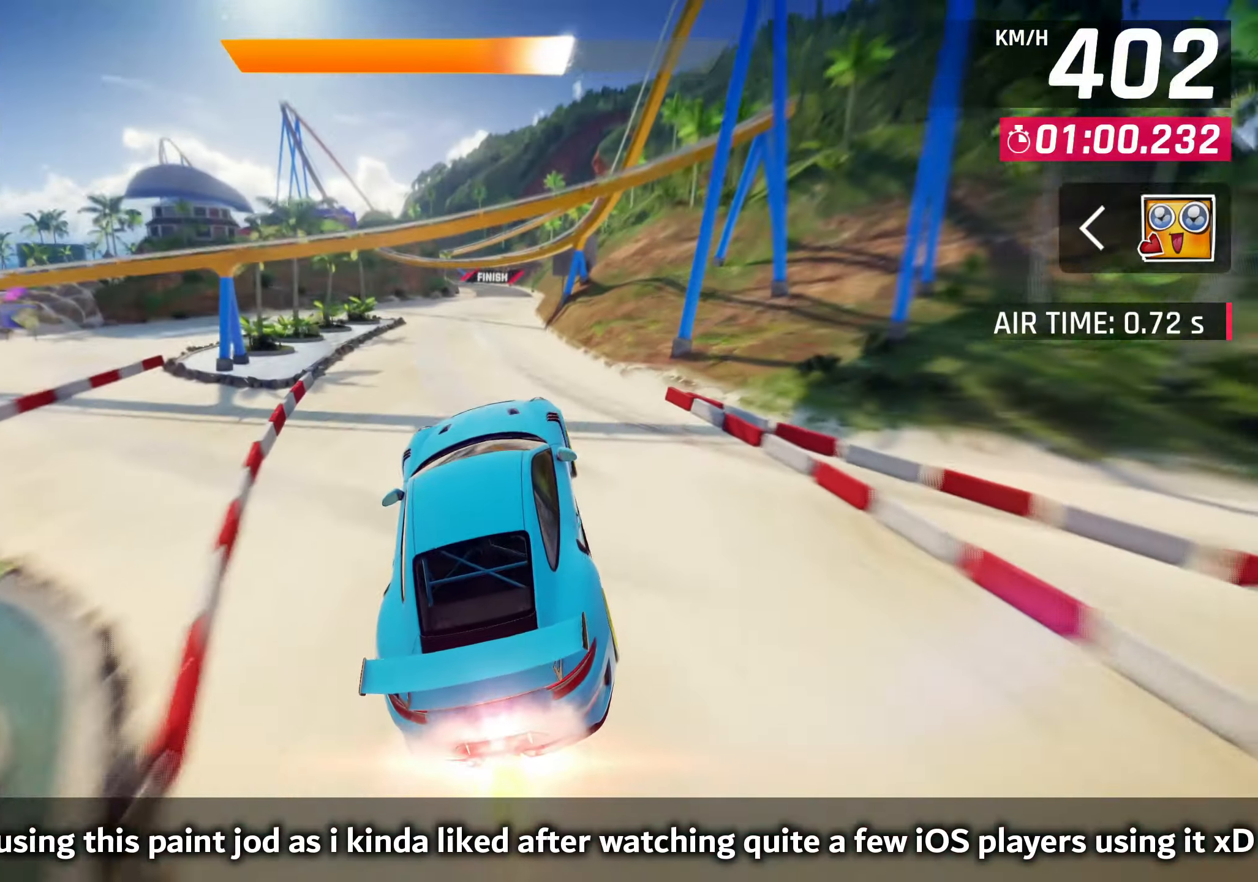
{"buttons": ["CROSS"], "left_stick": "right", "events": [[150, "left_stick", "right"], [500, "CROSS", "down"]]}
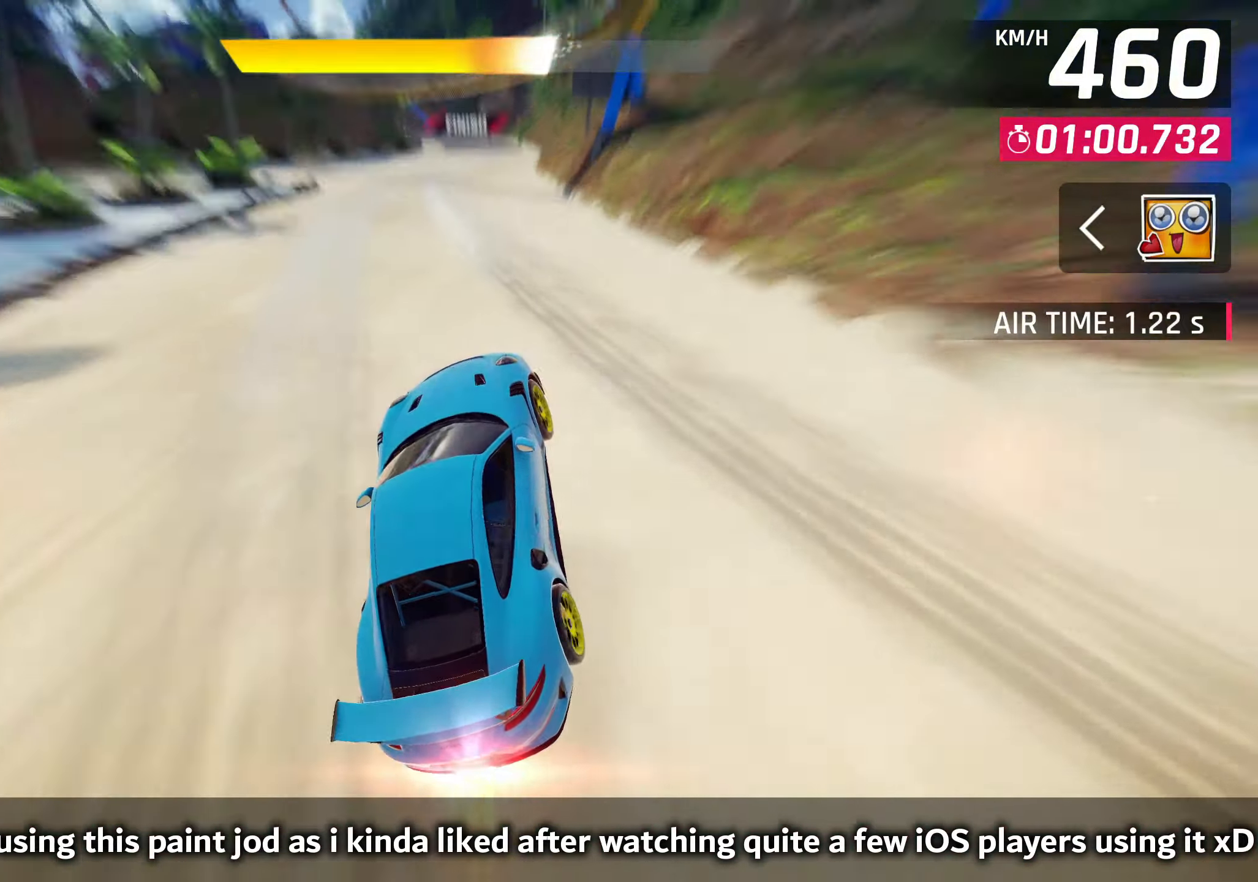
{"buttons": [], "left_stick": "right", "events": [[100, "CROSS", "up"], [317, "CROSS", "down"], [383, "CROSS", "up"]]}
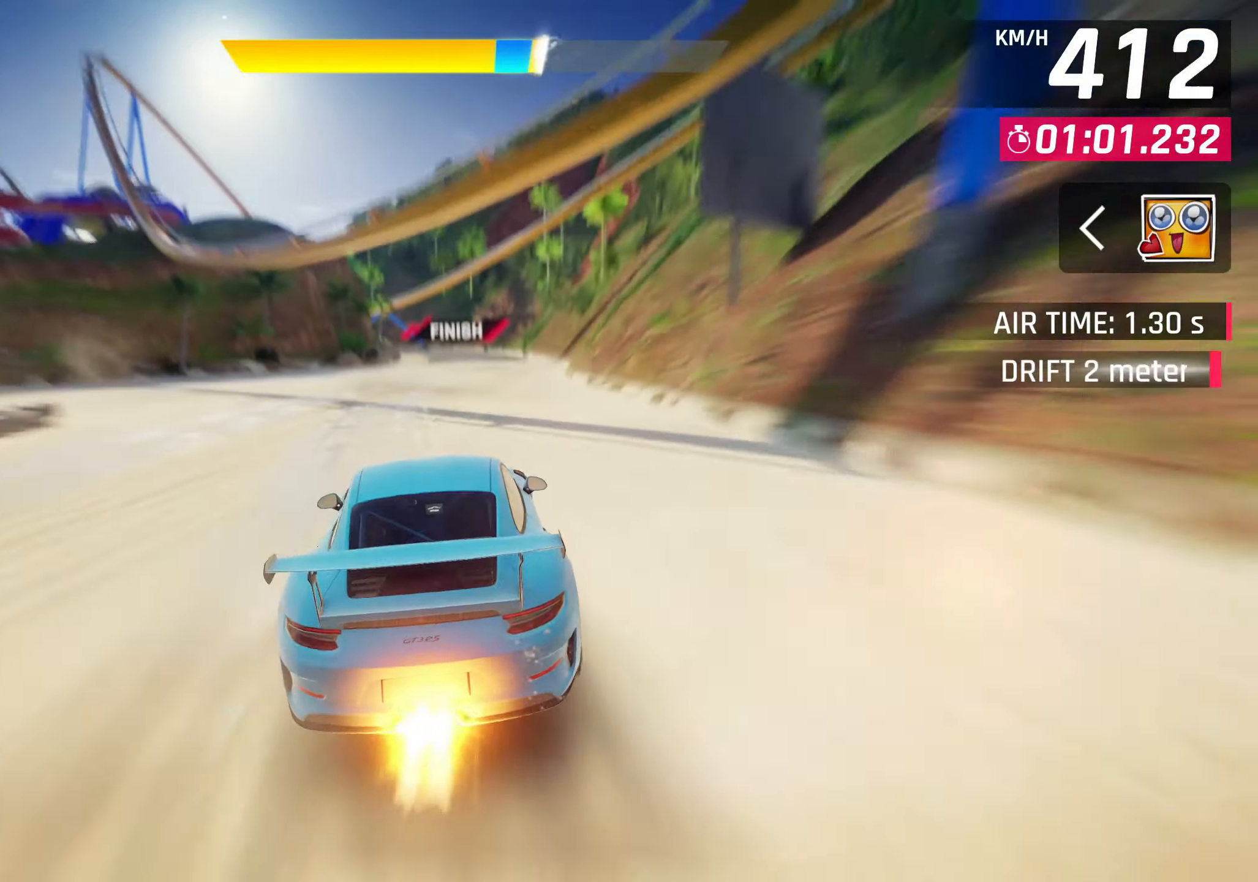
{"buttons": ["CROSS"], "left_stick": "center", "events": [[183, "CROSS", "down"], [267, "CROSS", "up"], [467, "left_stick", "center"], [500, "CROSS", "down"]]}
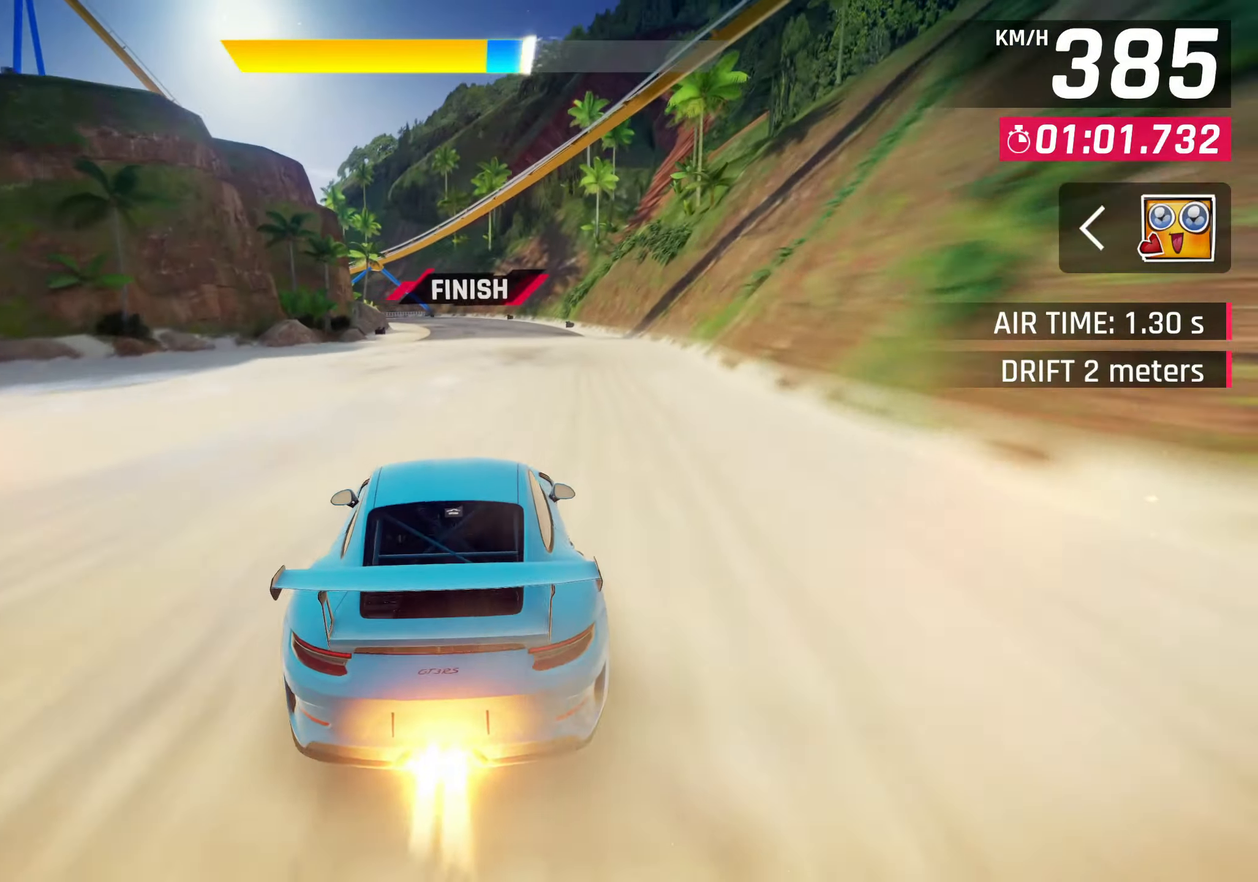
{"buttons": [], "left_stick": "center", "events": [[100, "CROSS", "up"]]}
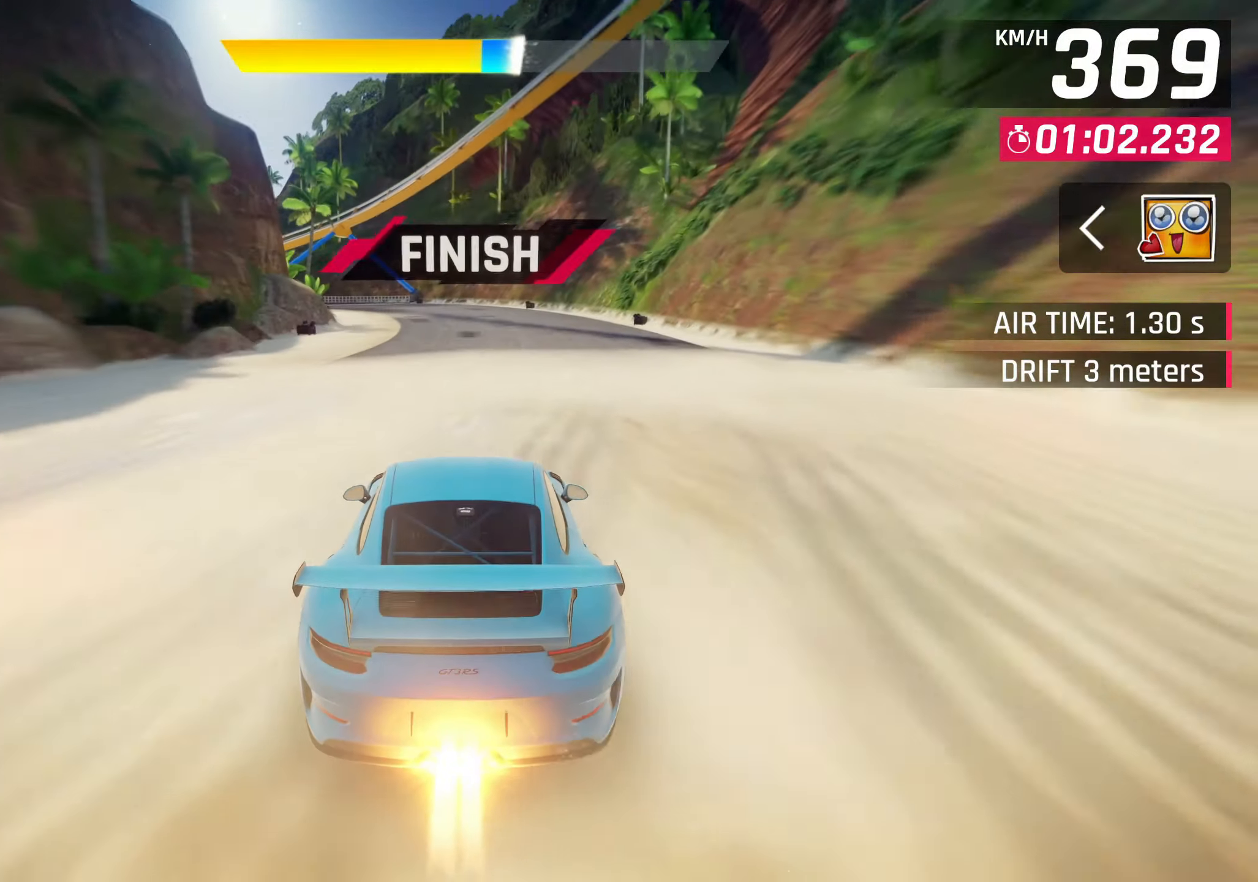
{"buttons": [], "left_stick": "left", "events": [[117, "left_stick", "left"], [233, "CROSS", "down"], [333, "CROSS", "up"]]}
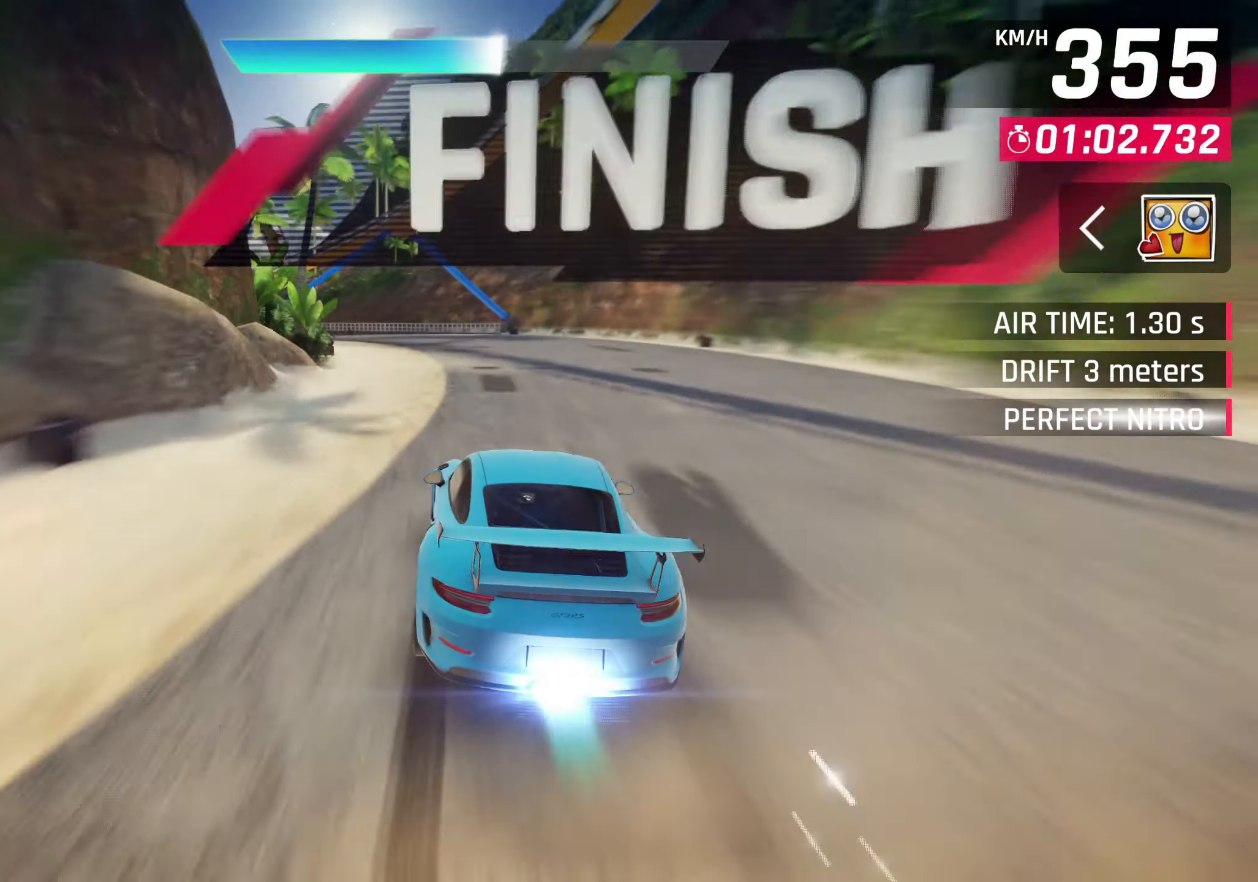
{"buttons": [], "left_stick": "left", "events": []}
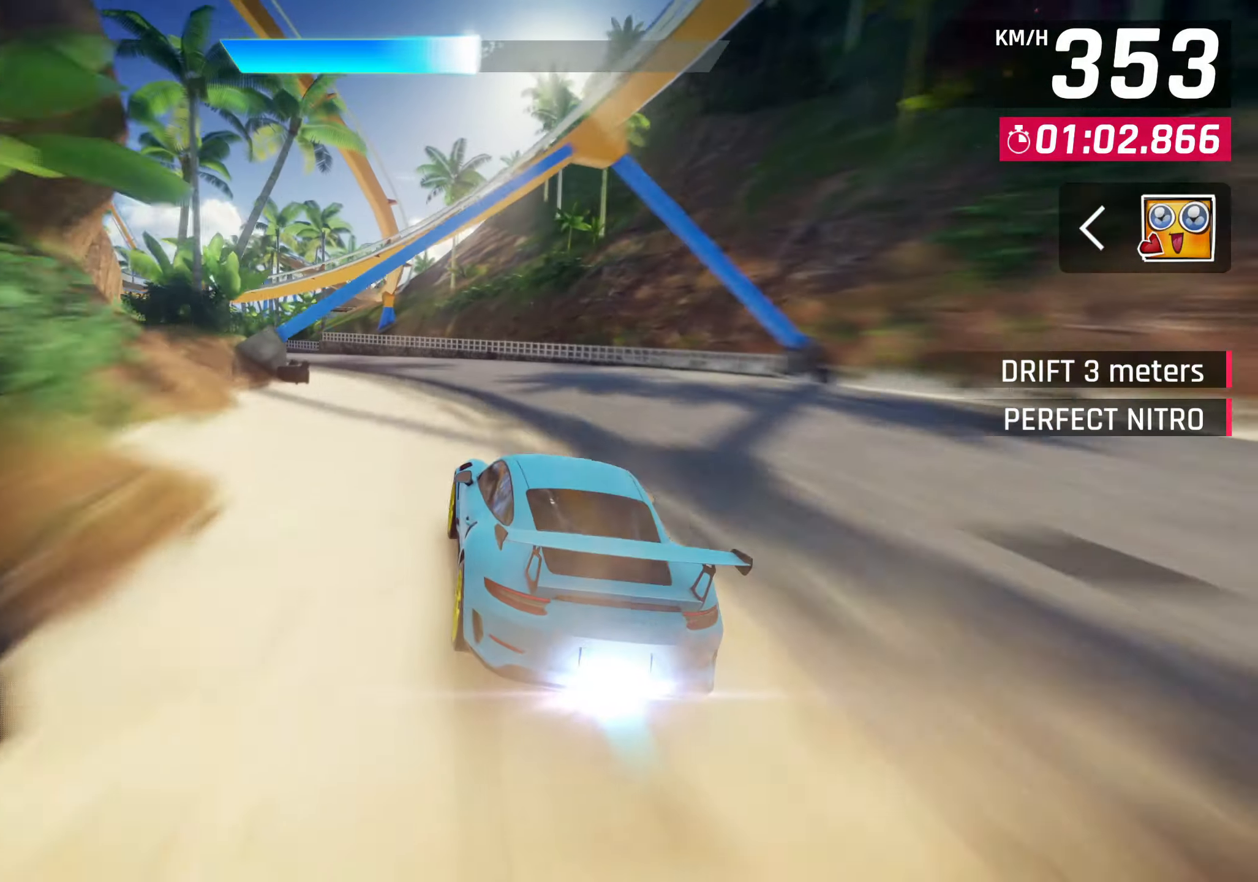
{"buttons": [], "left_stick": "left", "events": []}
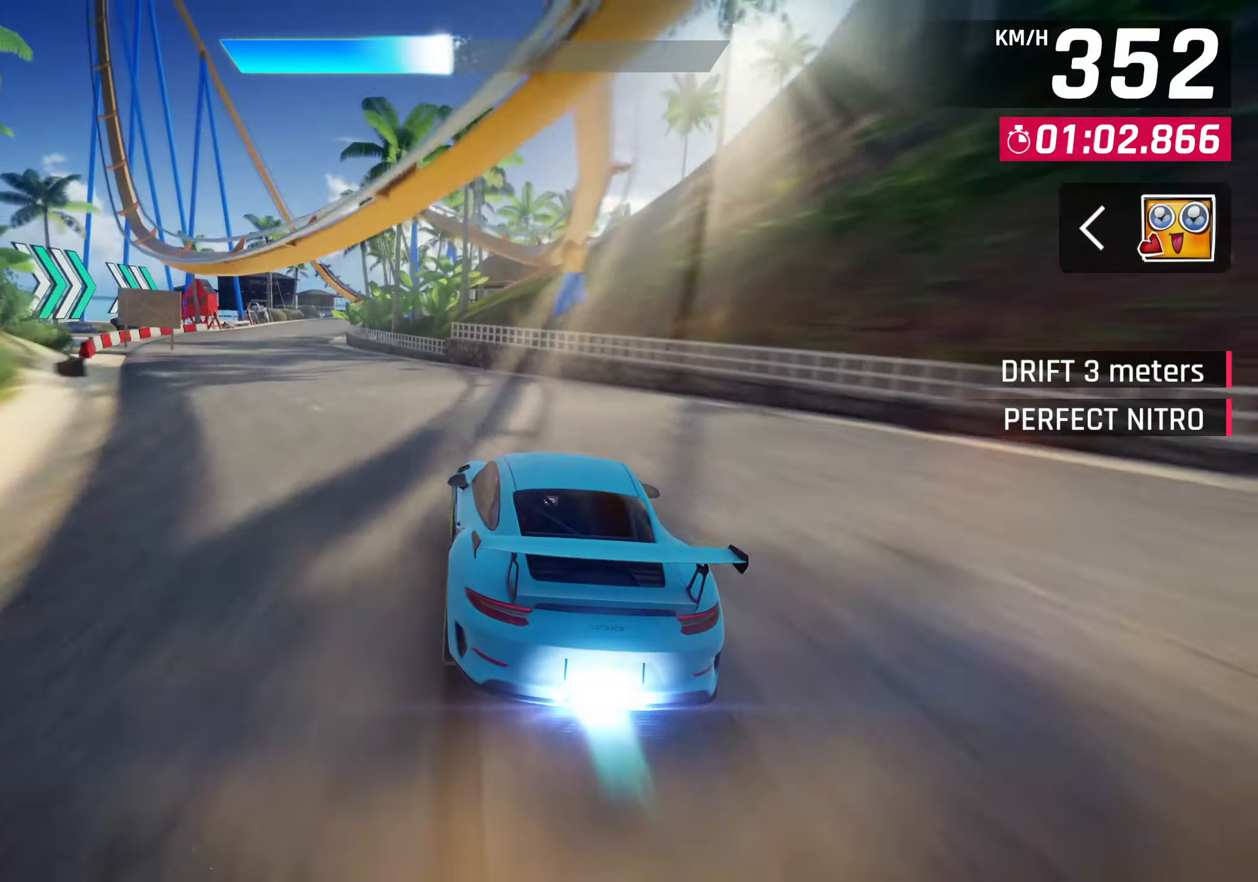
{"buttons": [], "left_stick": "center", "events": [[400, "left_stick", "center"]]}
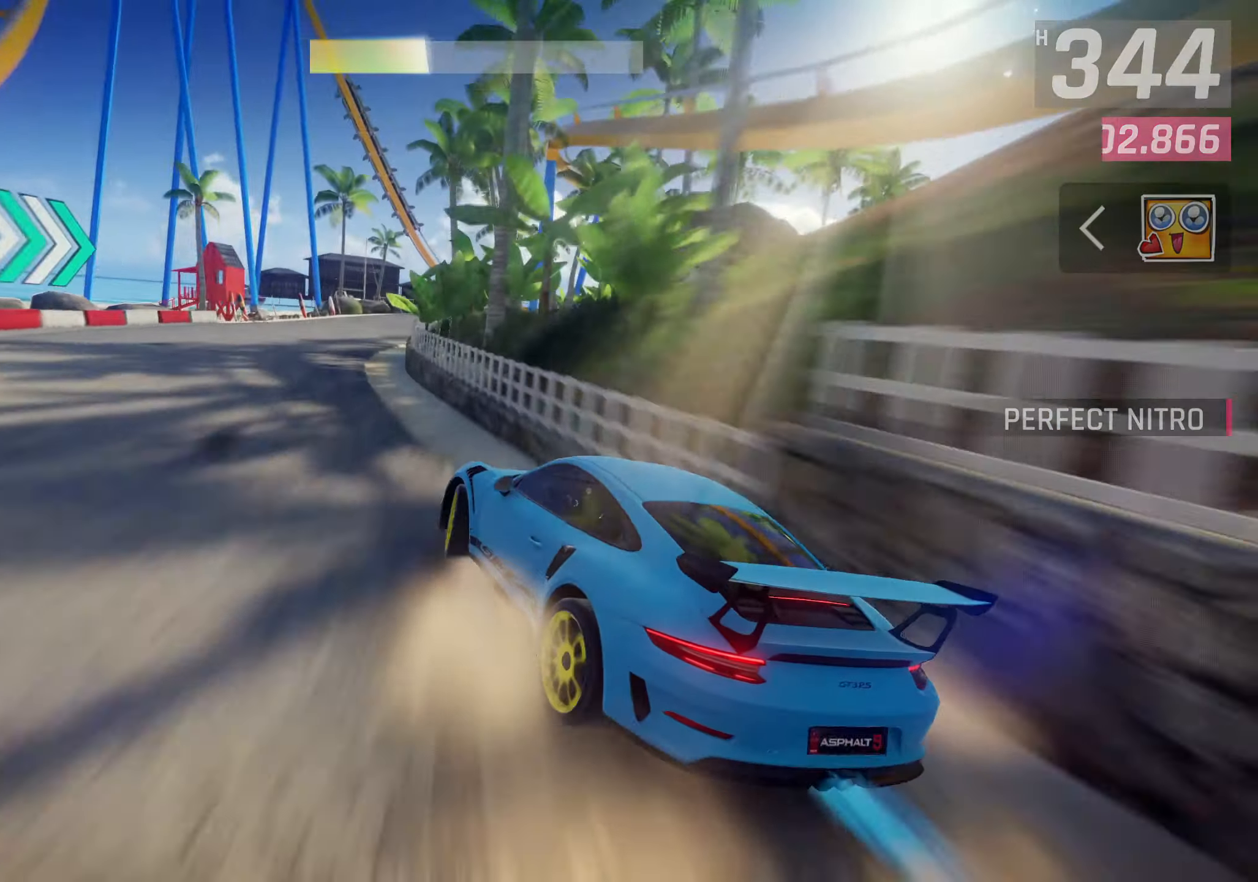
{"buttons": [], "left_stick": "center", "events": []}
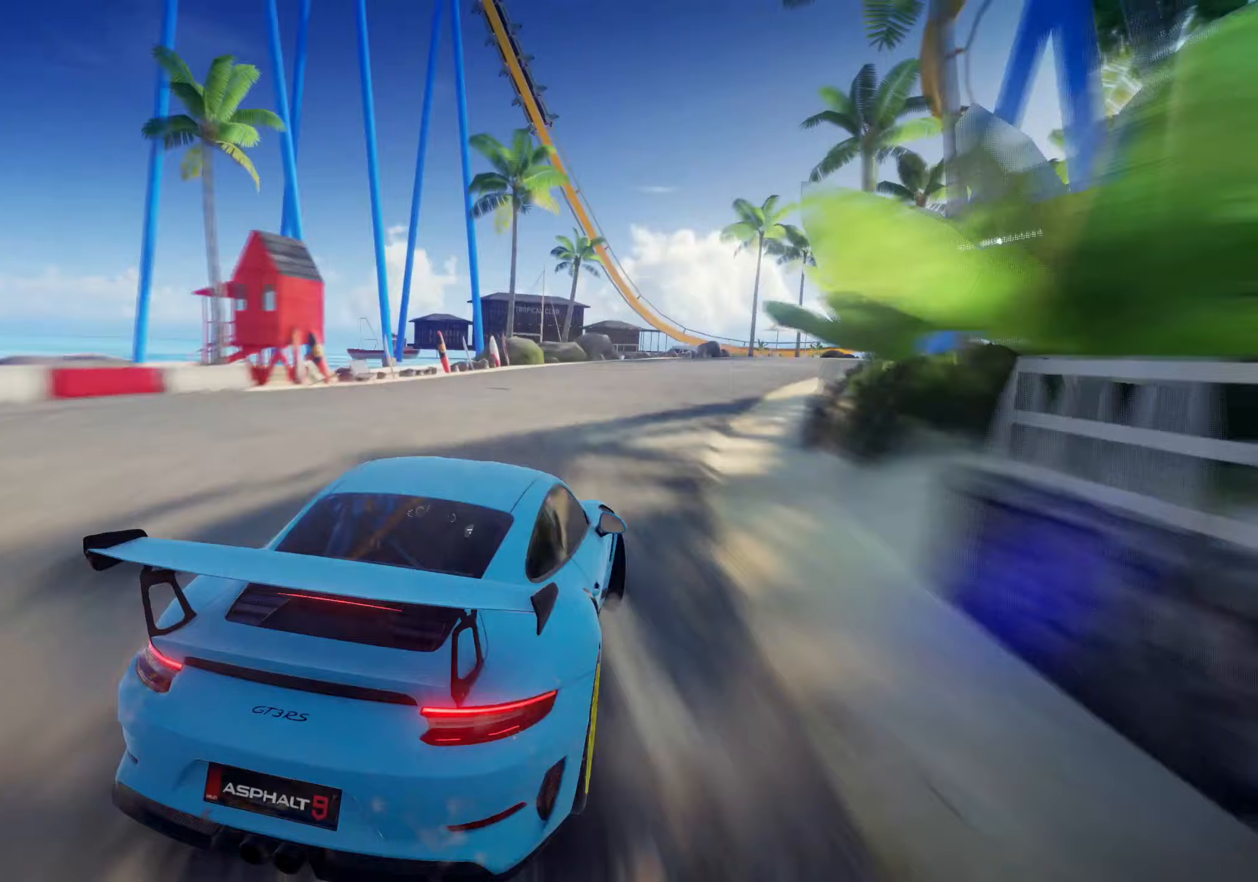
{"buttons": [], "left_stick": "center", "events": []}
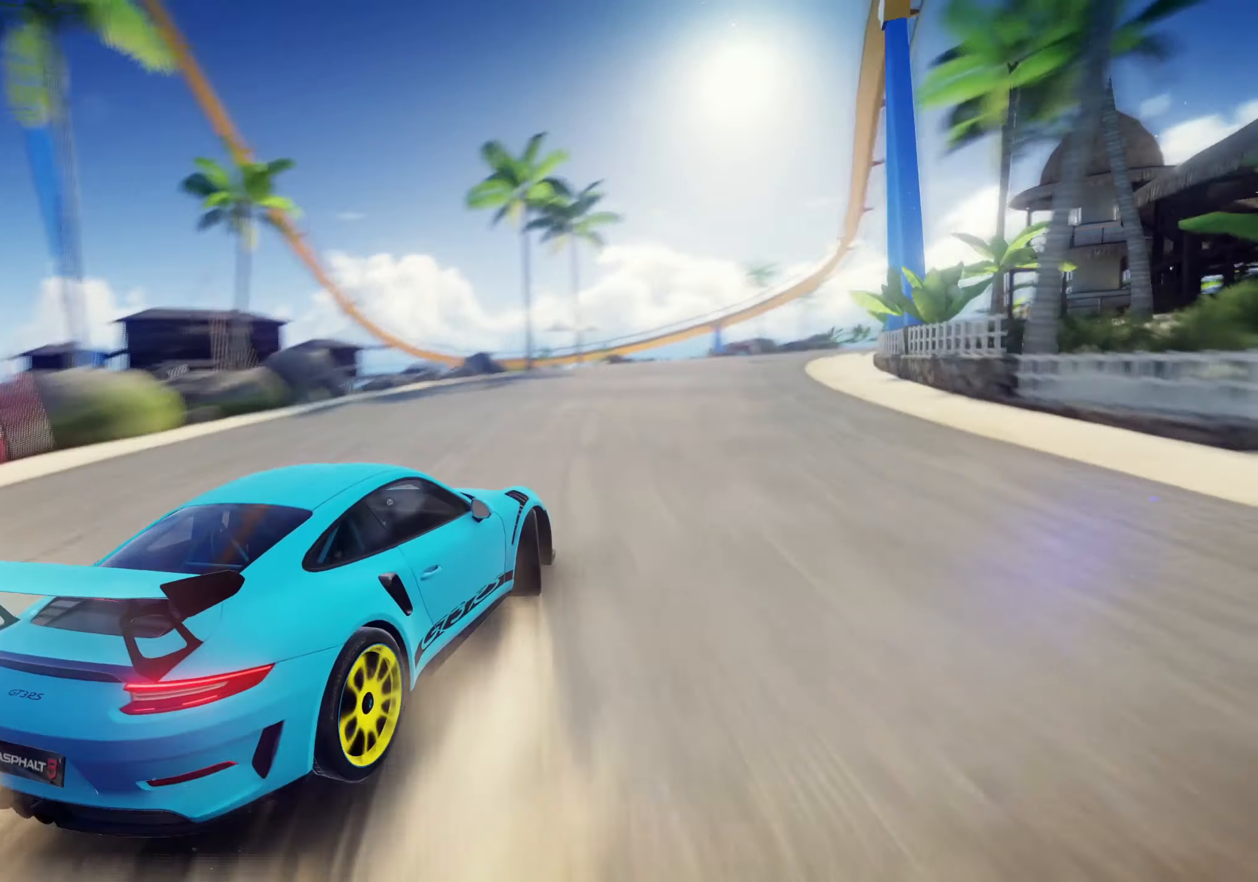
{"buttons": [], "left_stick": "center", "events": []}
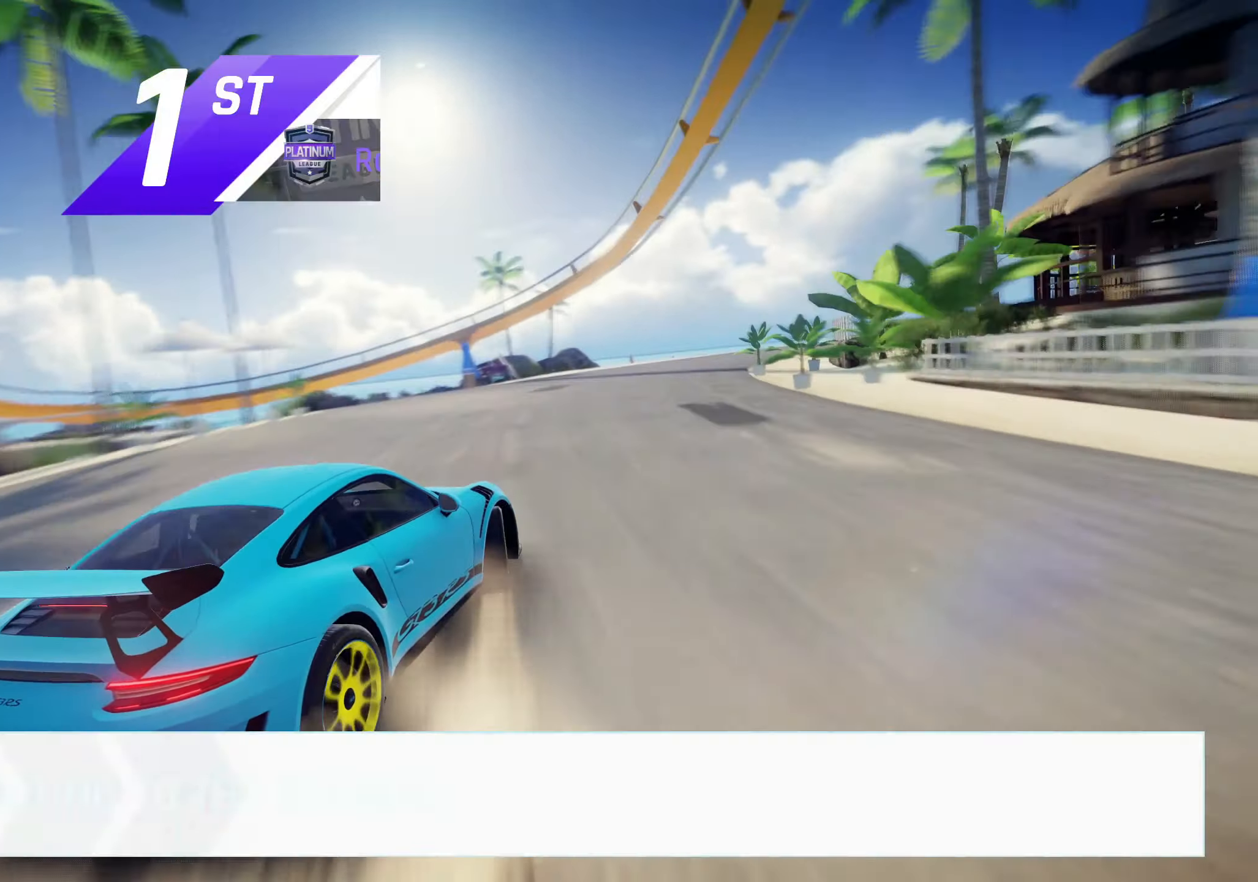
{"buttons": [], "left_stick": "center", "events": []}
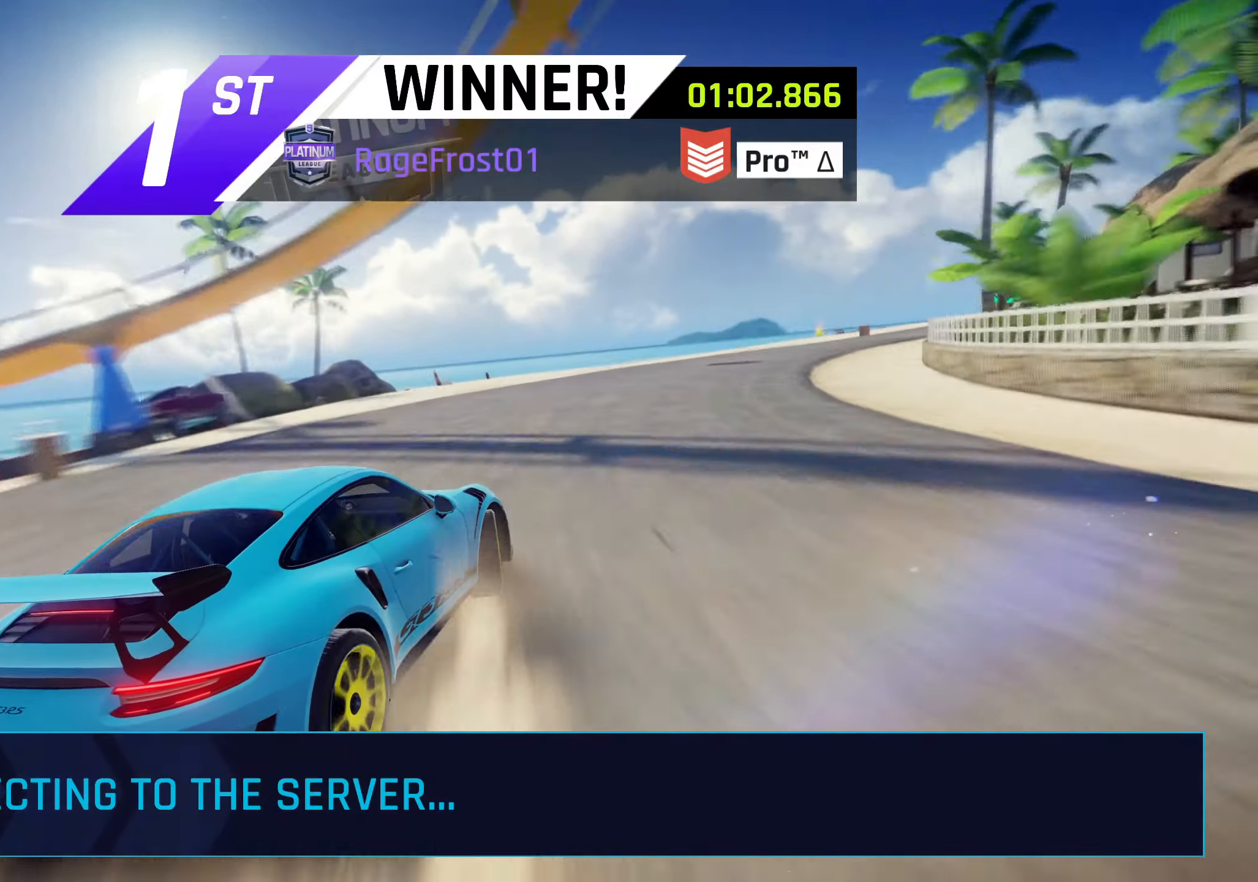
{"buttons": [], "left_stick": "center", "events": []}
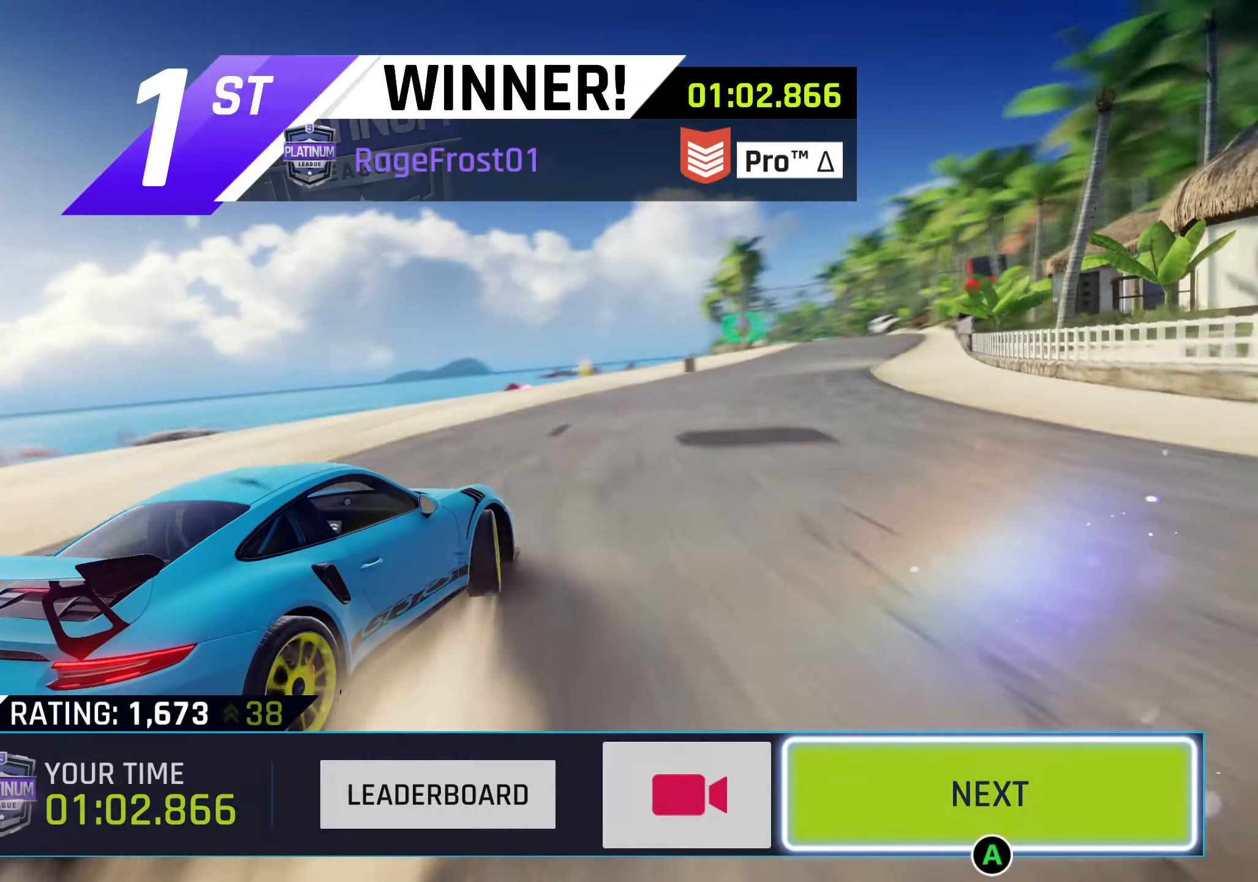
{"buttons": [], "left_stick": "center", "events": []}
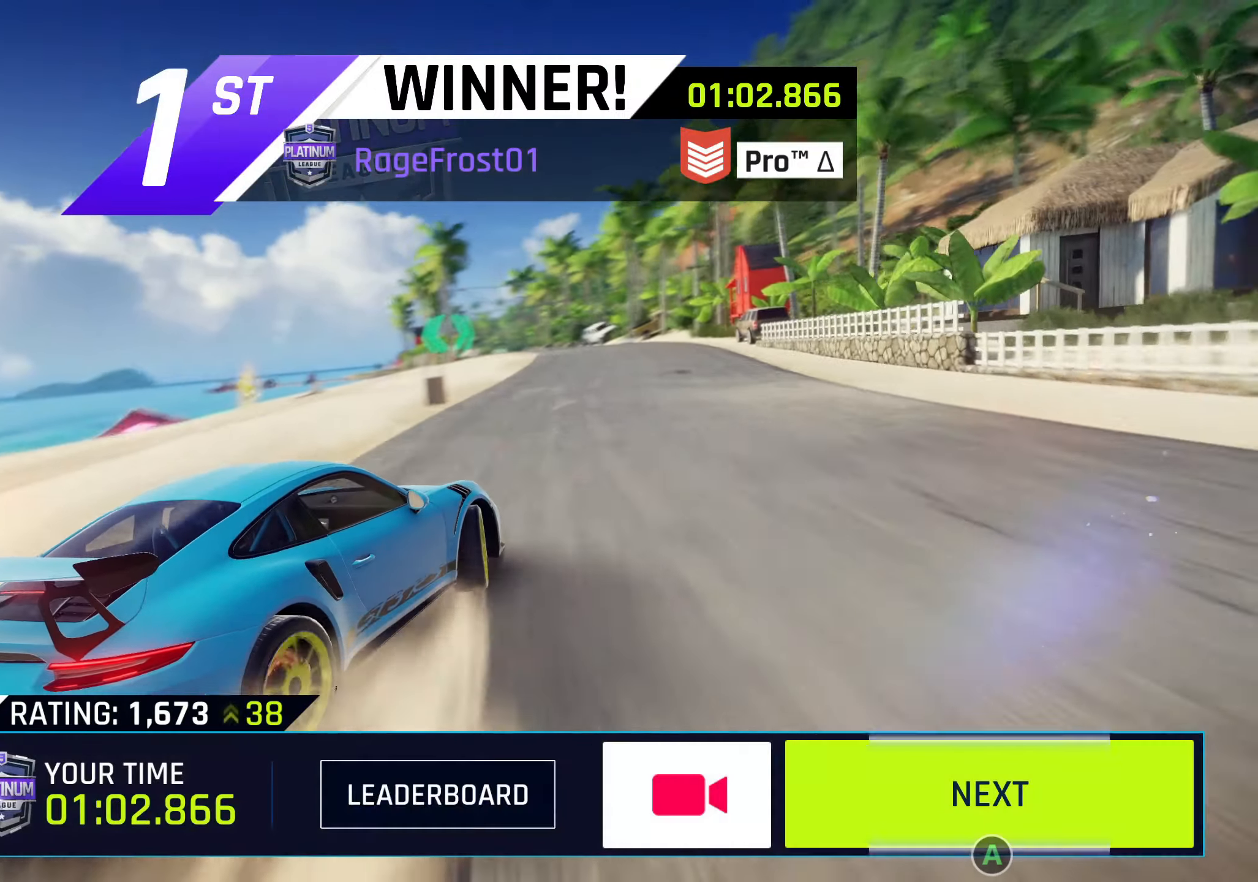
{"buttons": [], "left_stick": "center", "events": []}
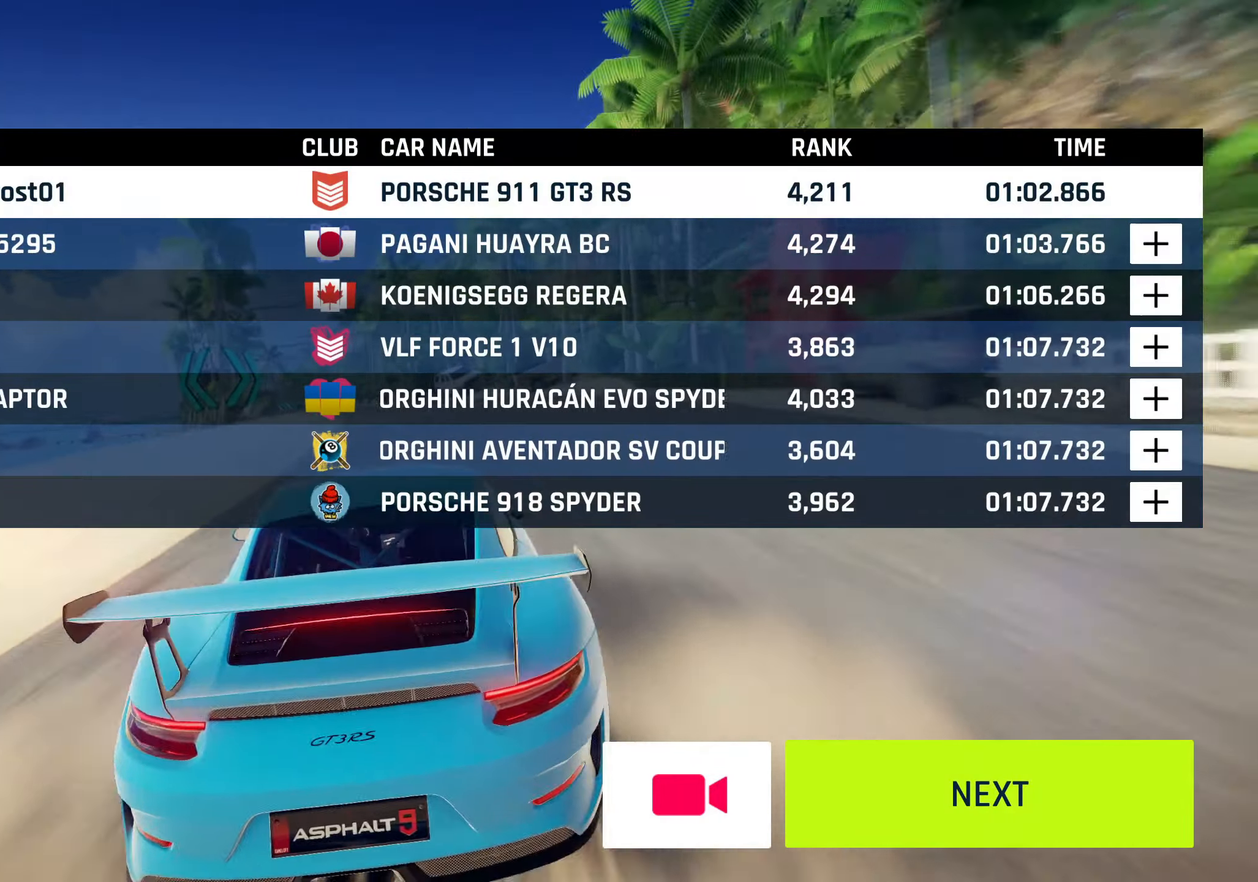
{"buttons": [], "left_stick": "center", "events": []}
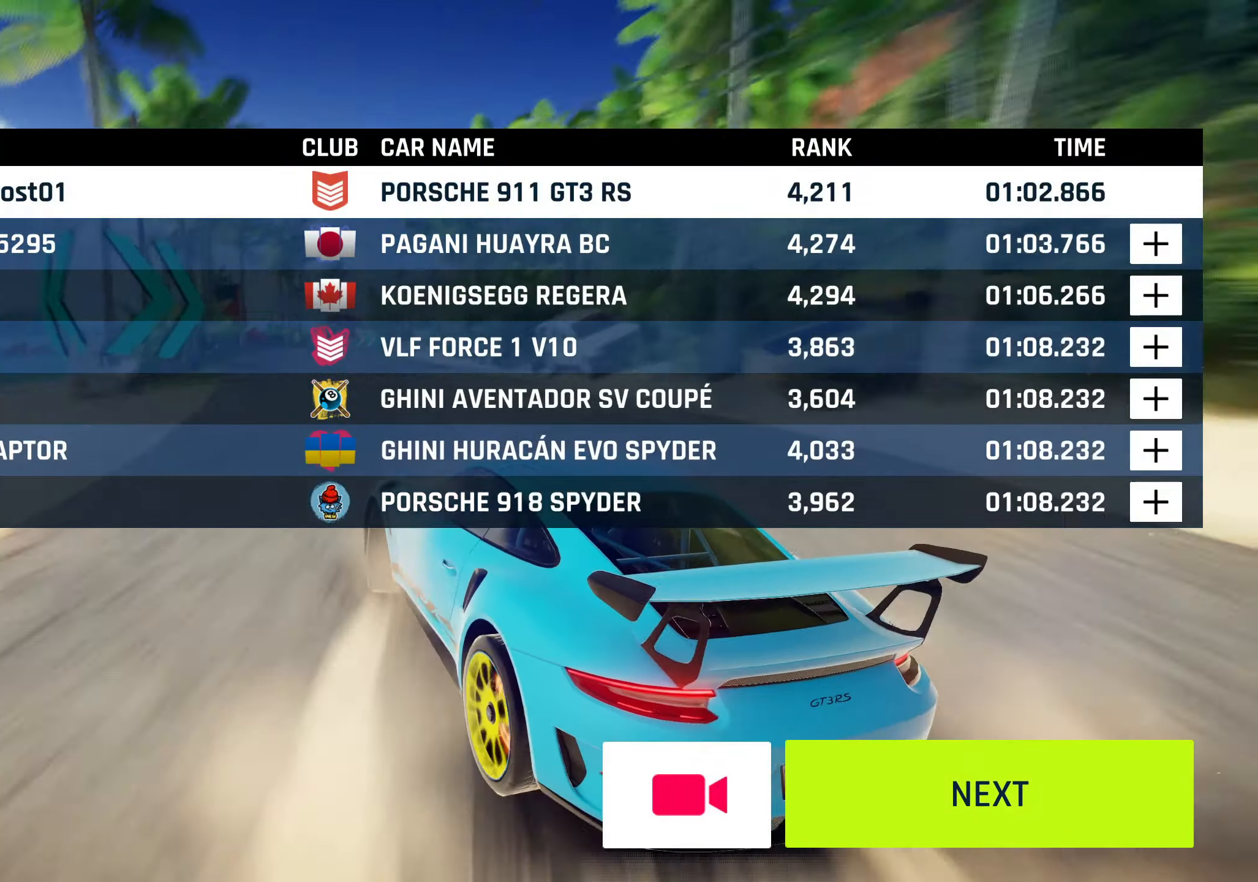
{"buttons": [], "left_stick": "center", "events": []}